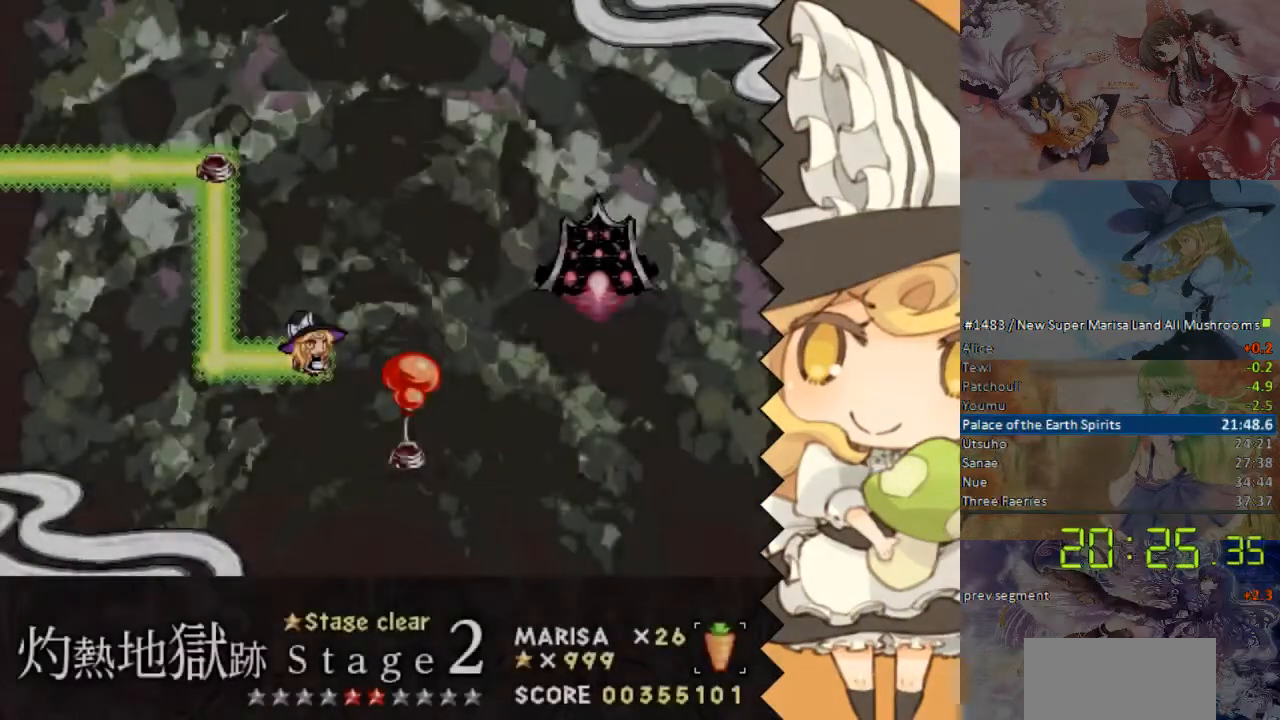
Gameplay with a controller (Nintendo layout); each line is a JSON object with the inputs held at the frame after it. "events" lists button and stick changes between this image and that frame as [ms after this image, input, new state], when the widget could be followed in between. Not read: B L1 L3 R1 R3 Y.
{"buttons": ["DPAD_DOWN"], "events": [[486, "DPAD_DOWN", "down"]]}
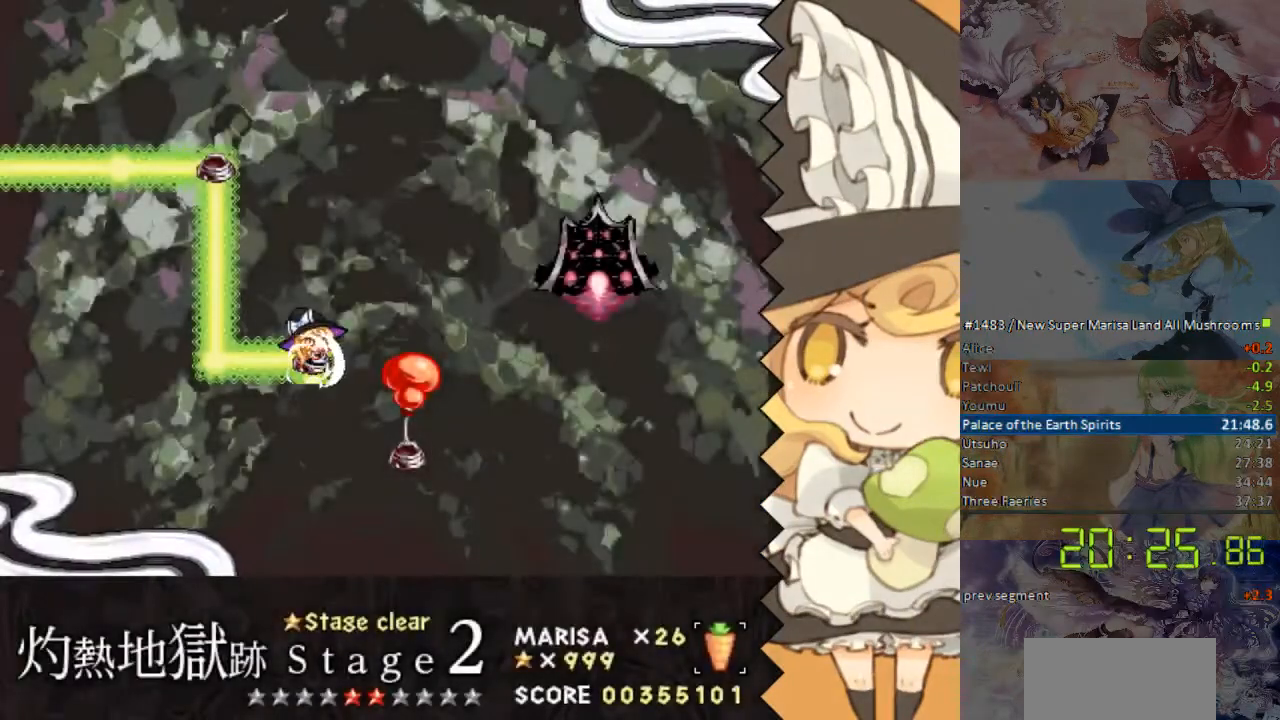
{"buttons": ["DPAD_DOWN"], "events": []}
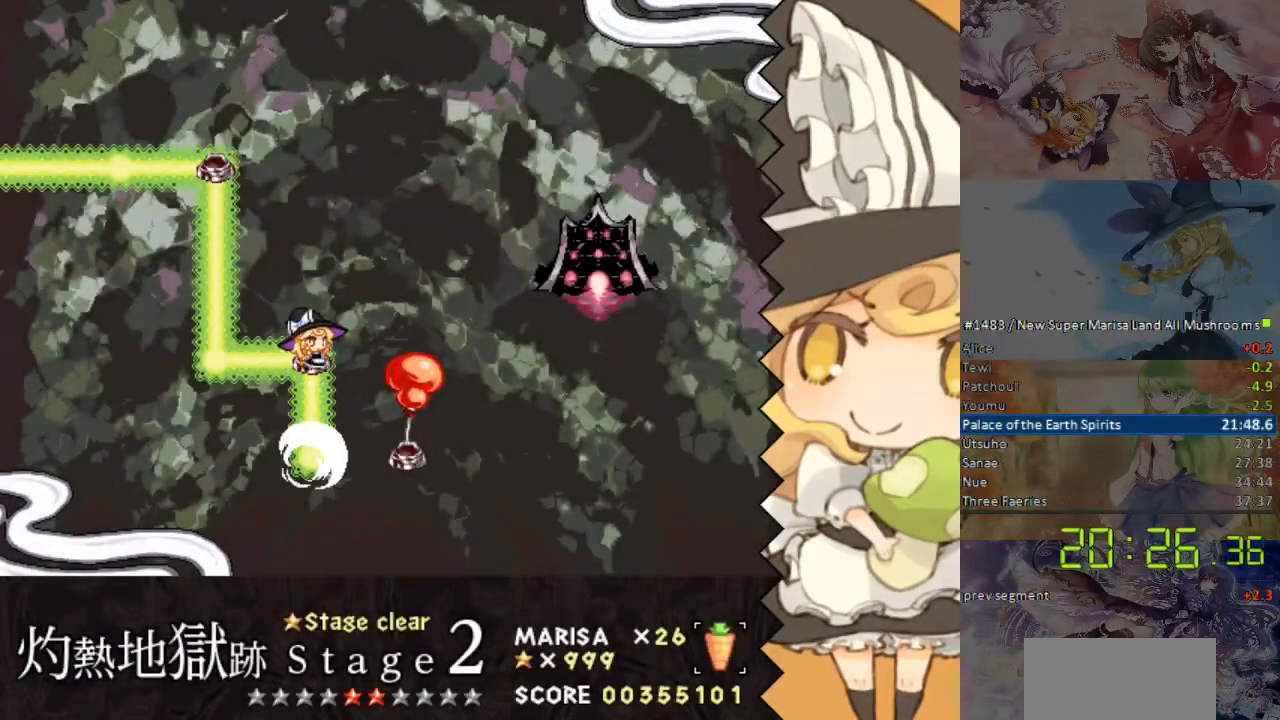
{"buttons": ["DPAD_DOWN"], "events": []}
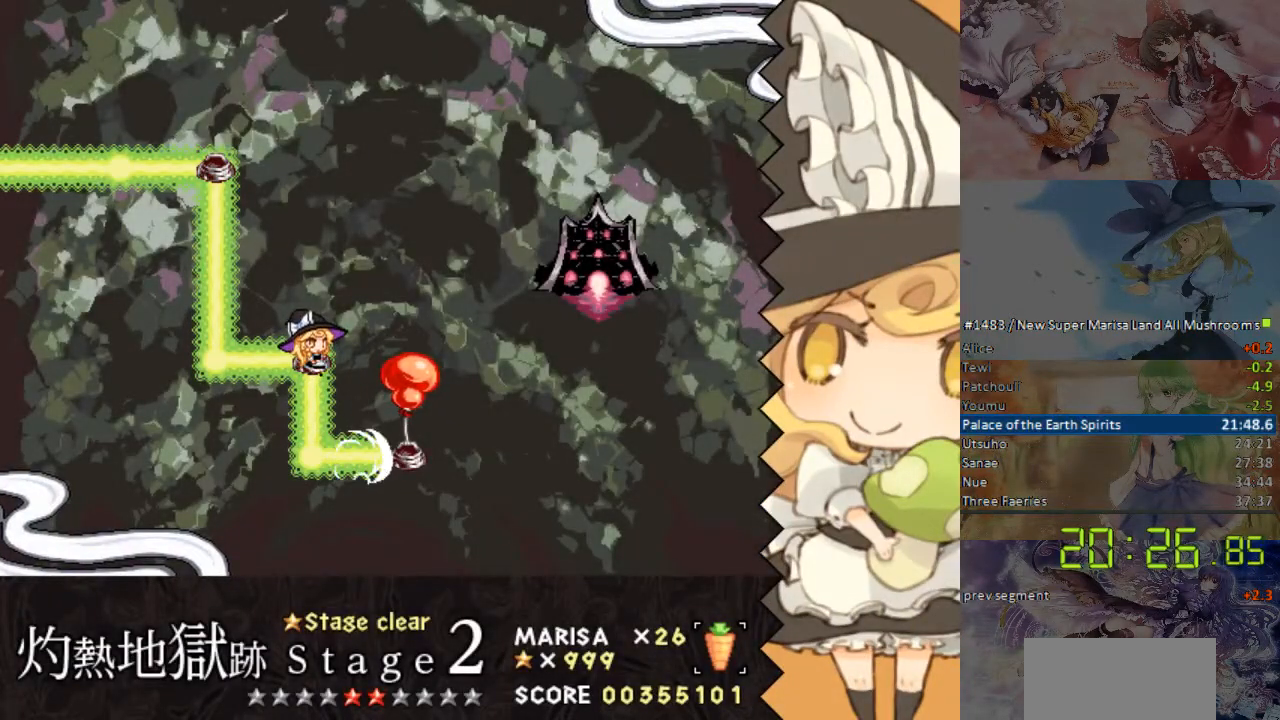
{"buttons": ["DPAD_DOWN"], "events": []}
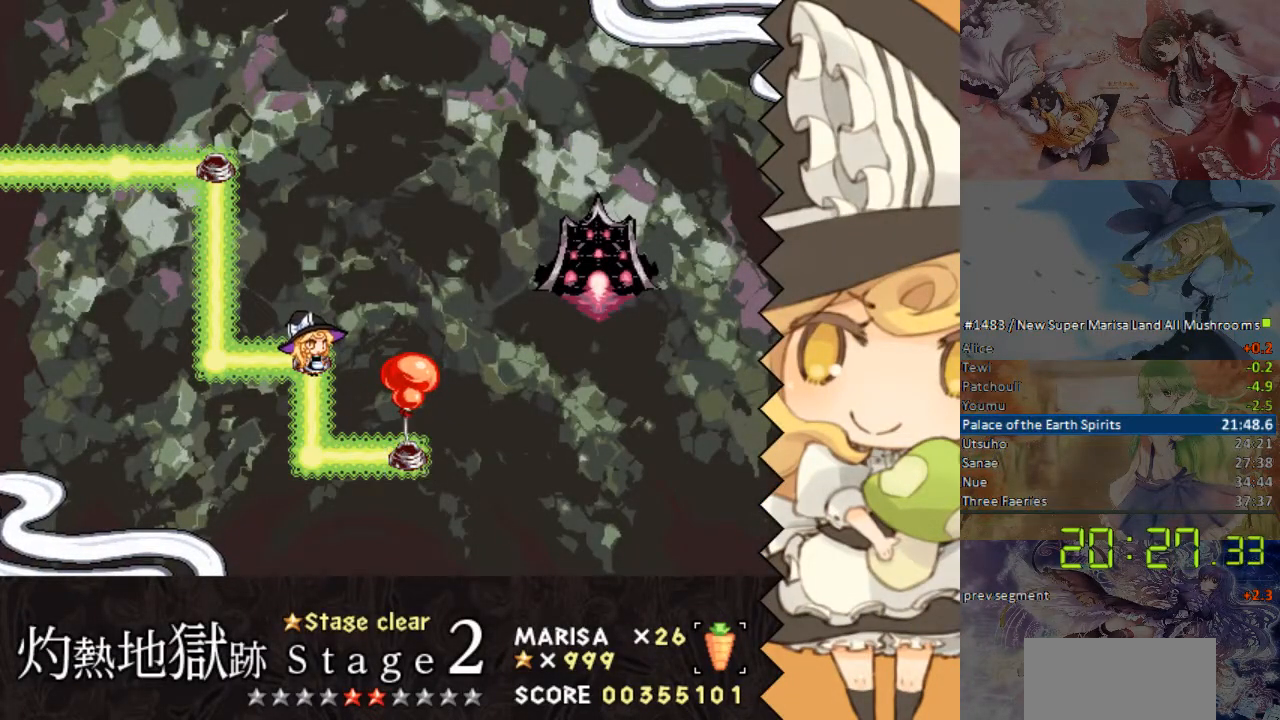
{"buttons": ["DPAD_RIGHT"], "events": [[201, "DPAD_RIGHT", "down"], [302, "DPAD_DOWN", "up"]]}
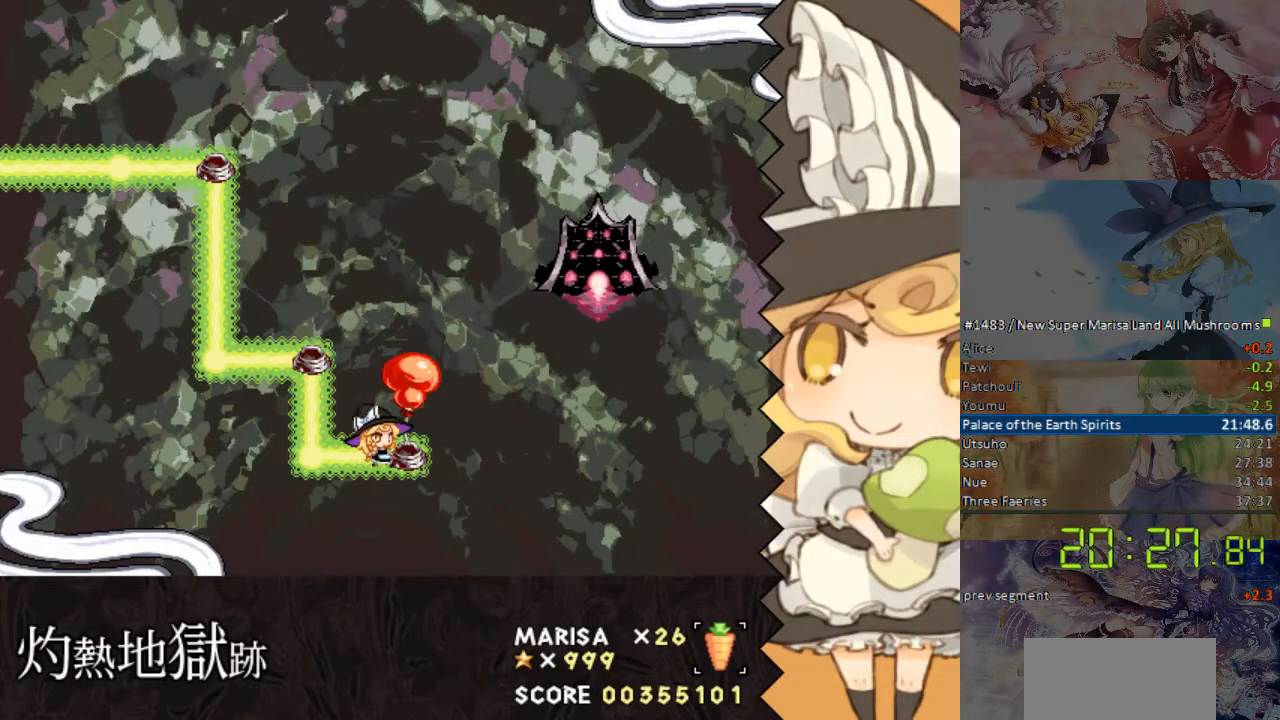
{"buttons": [], "events": [[268, "DPAD_RIGHT", "up"]]}
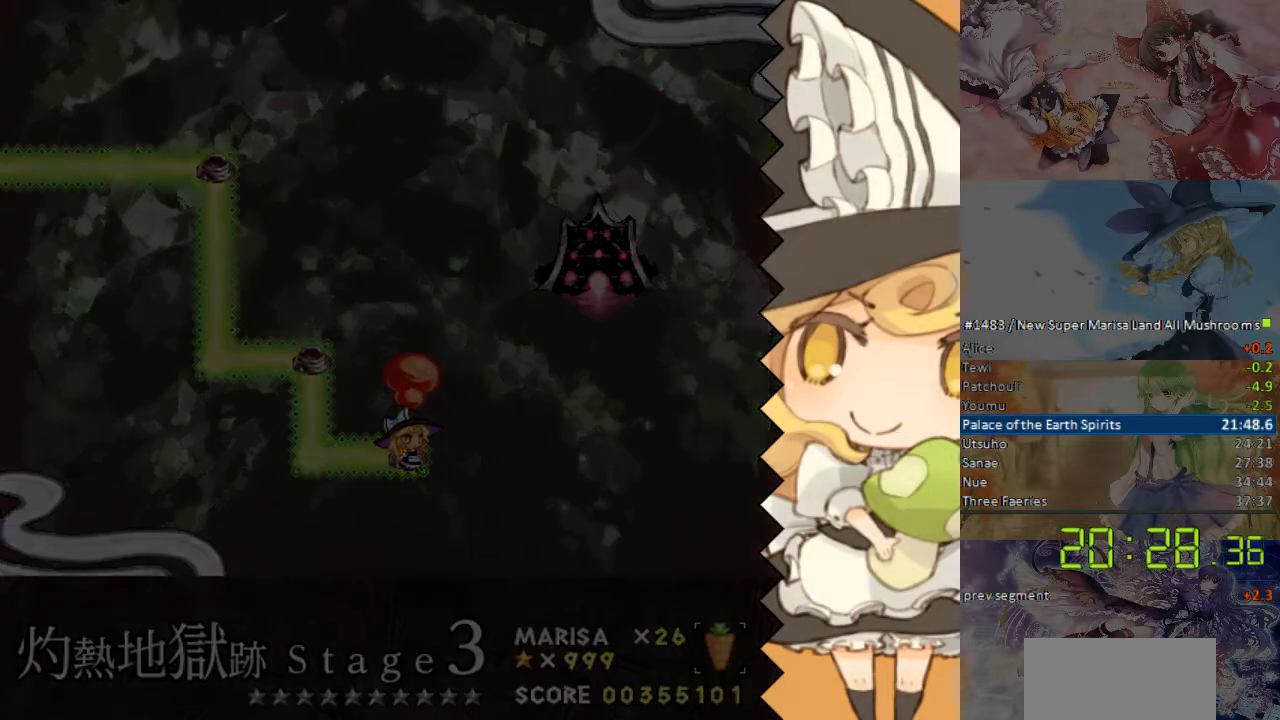
{"buttons": [], "events": []}
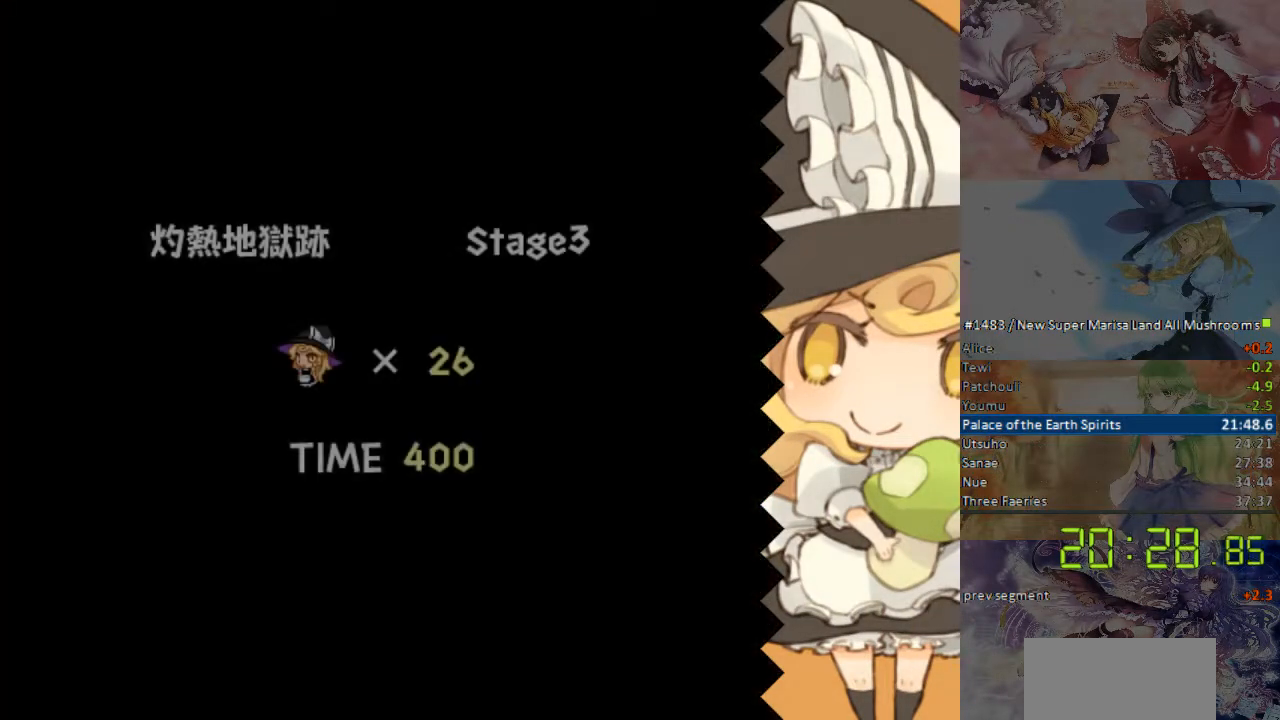
{"buttons": [], "events": []}
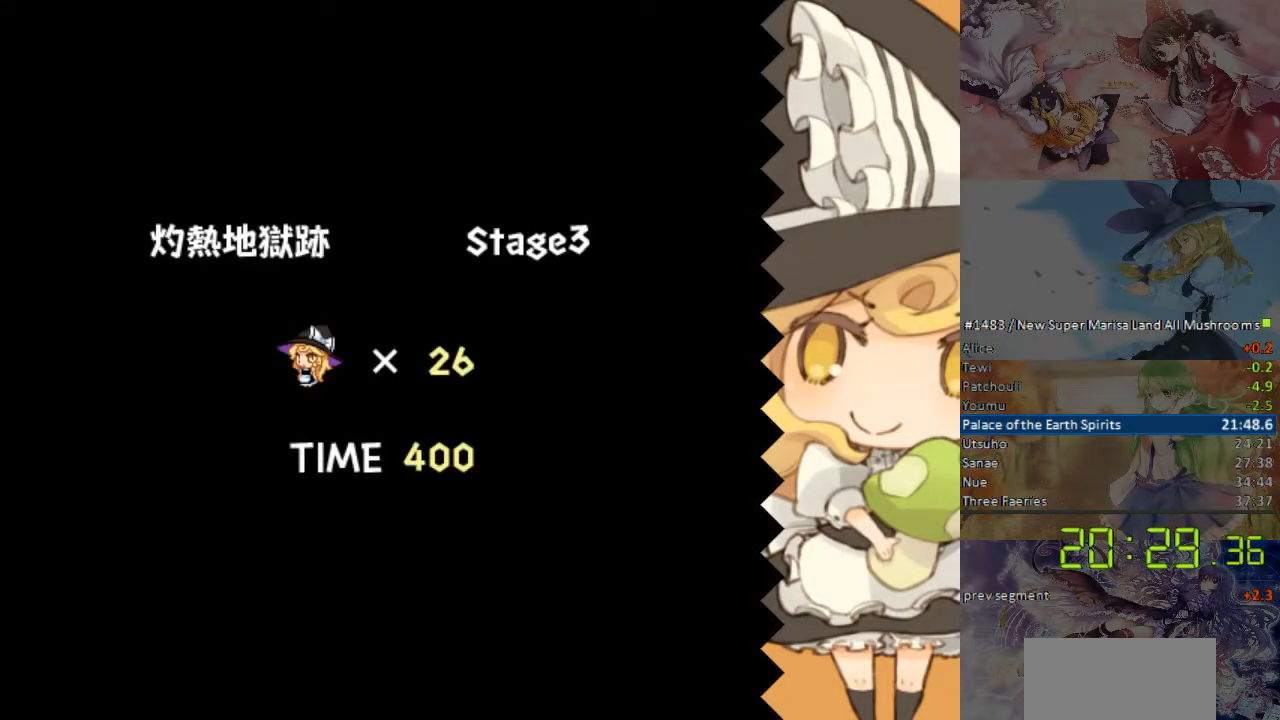
{"buttons": ["DPAD_RIGHT"], "events": [[235, "DPAD_RIGHT", "down"]]}
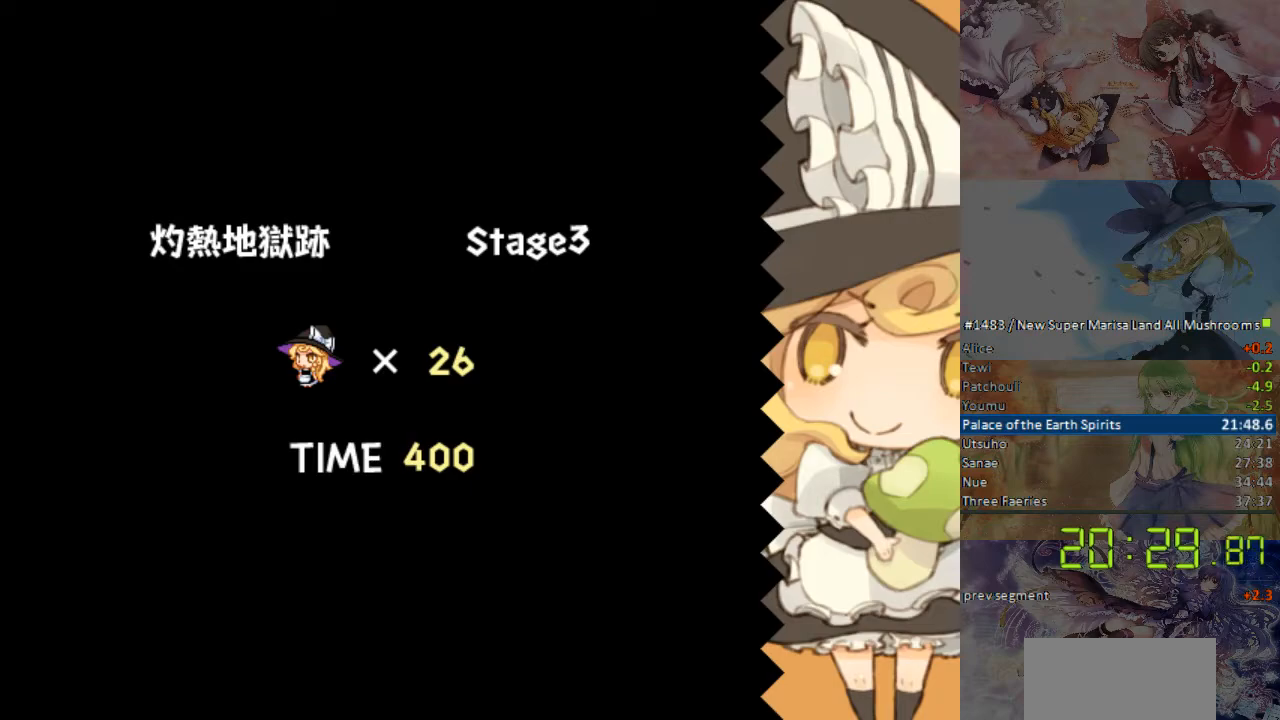
{"buttons": ["DPAD_RIGHT"], "events": []}
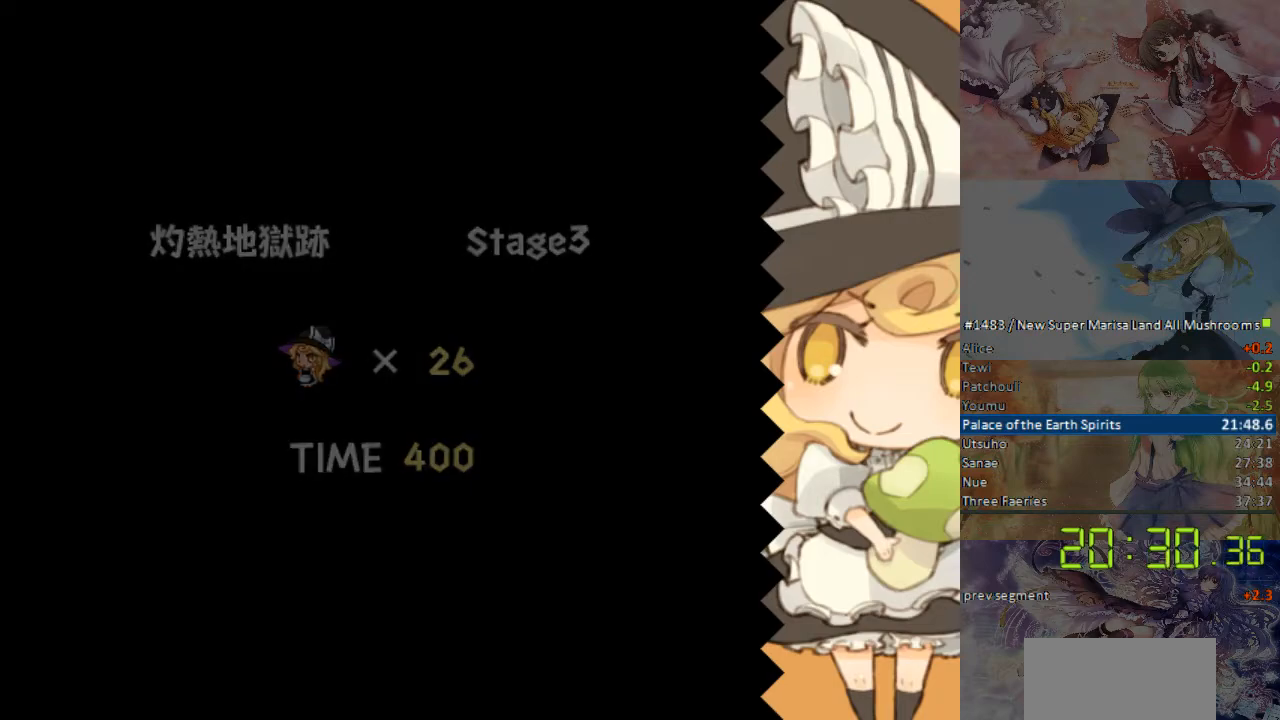
{"buttons": ["DPAD_RIGHT"], "events": []}
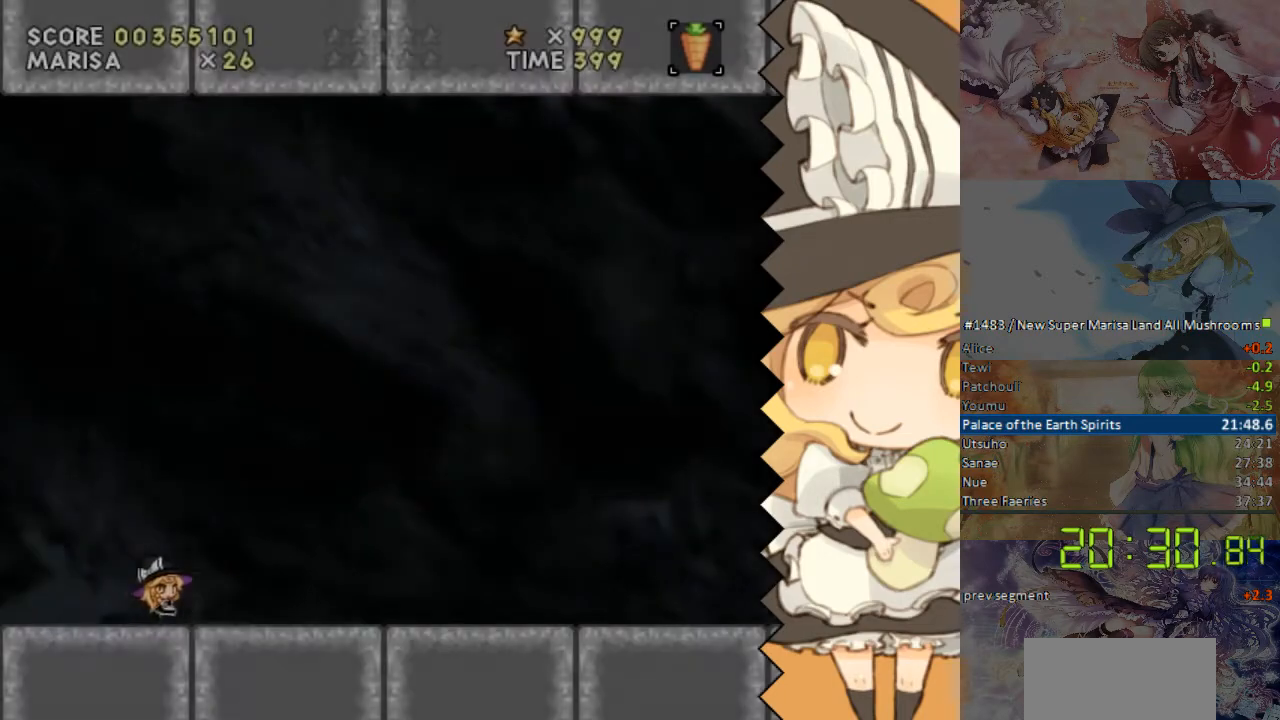
{"buttons": ["DPAD_RIGHT"], "events": []}
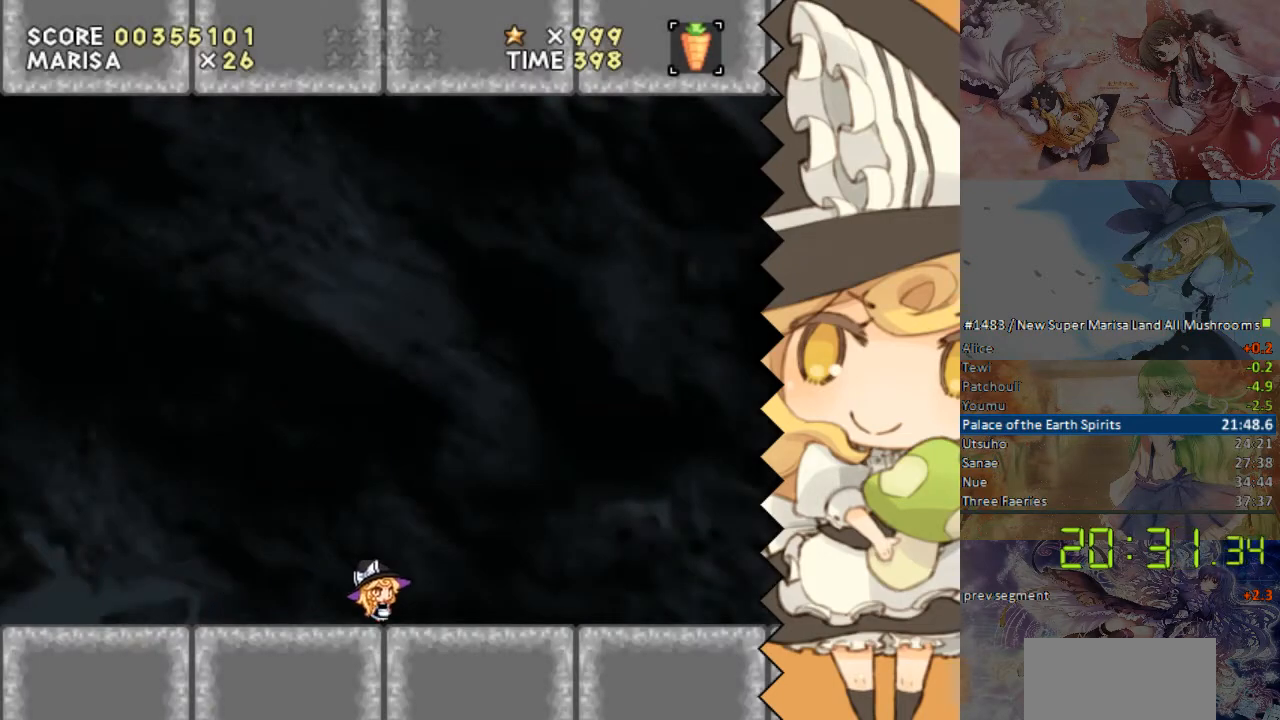
{"buttons": ["DPAD_RIGHT"], "events": []}
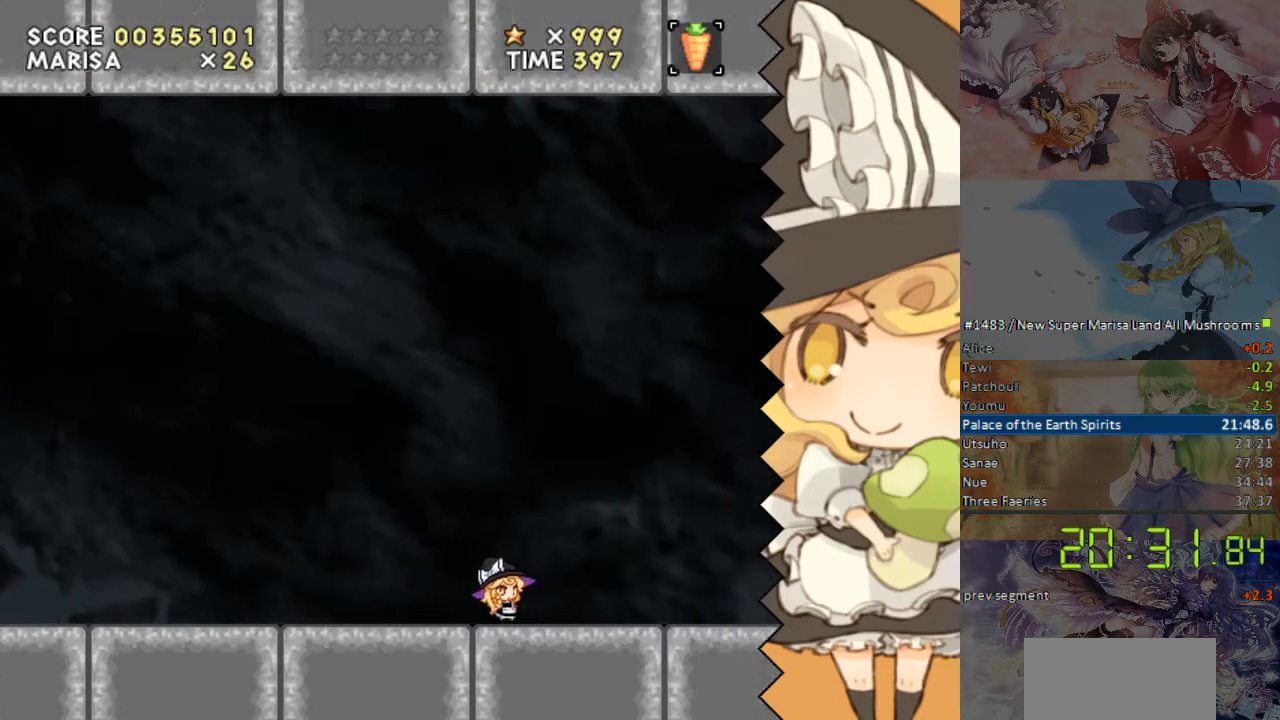
{"buttons": ["DPAD_RIGHT"], "events": []}
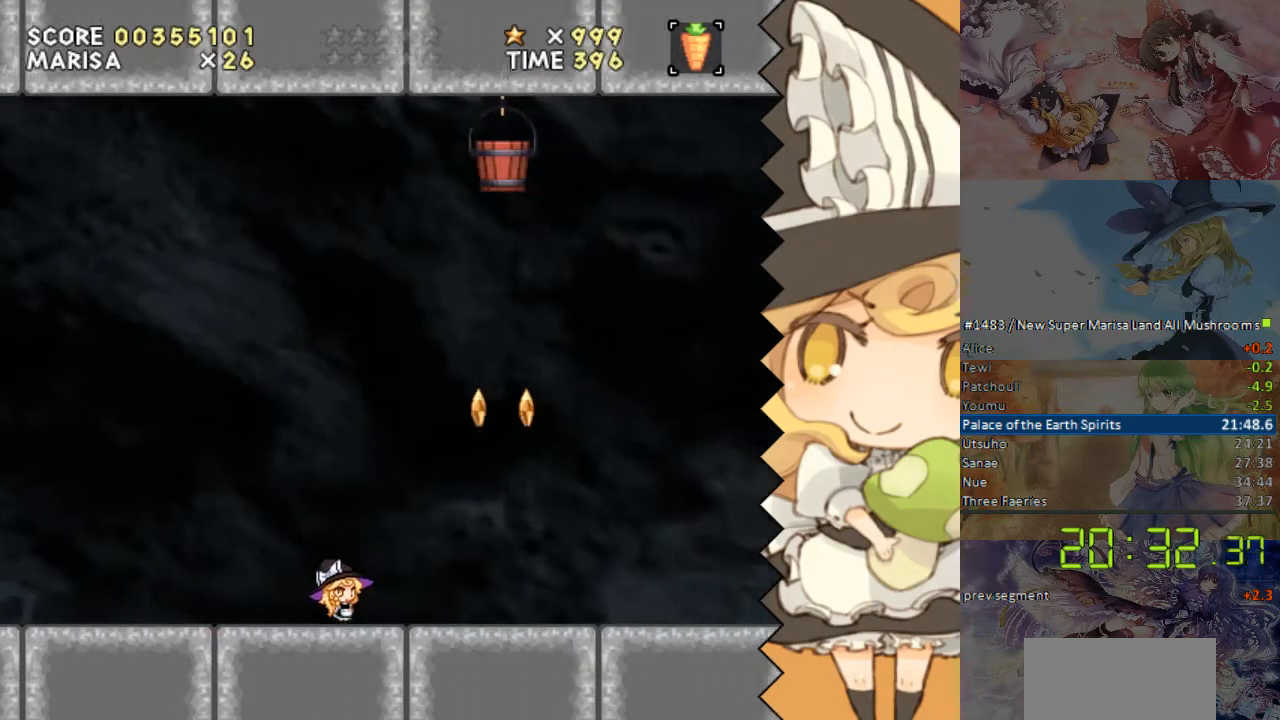
{"buttons": ["DPAD_RIGHT"], "events": []}
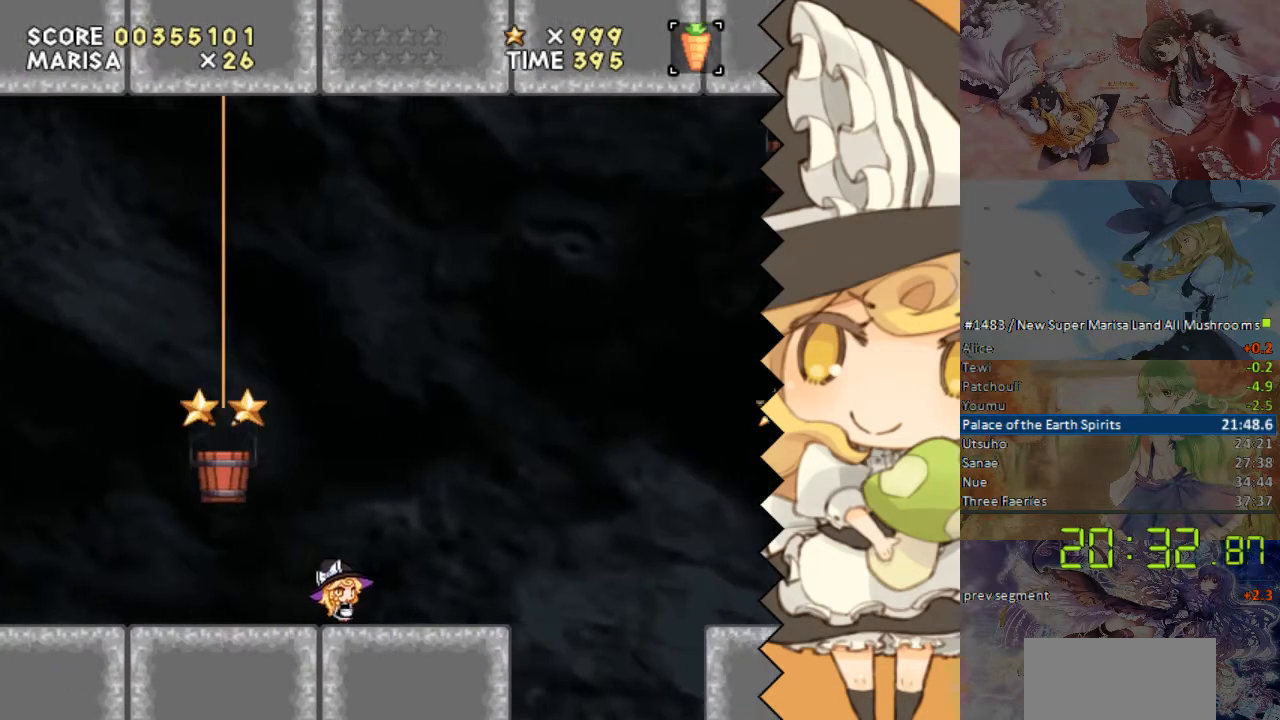
{"buttons": ["DPAD_RIGHT"], "events": []}
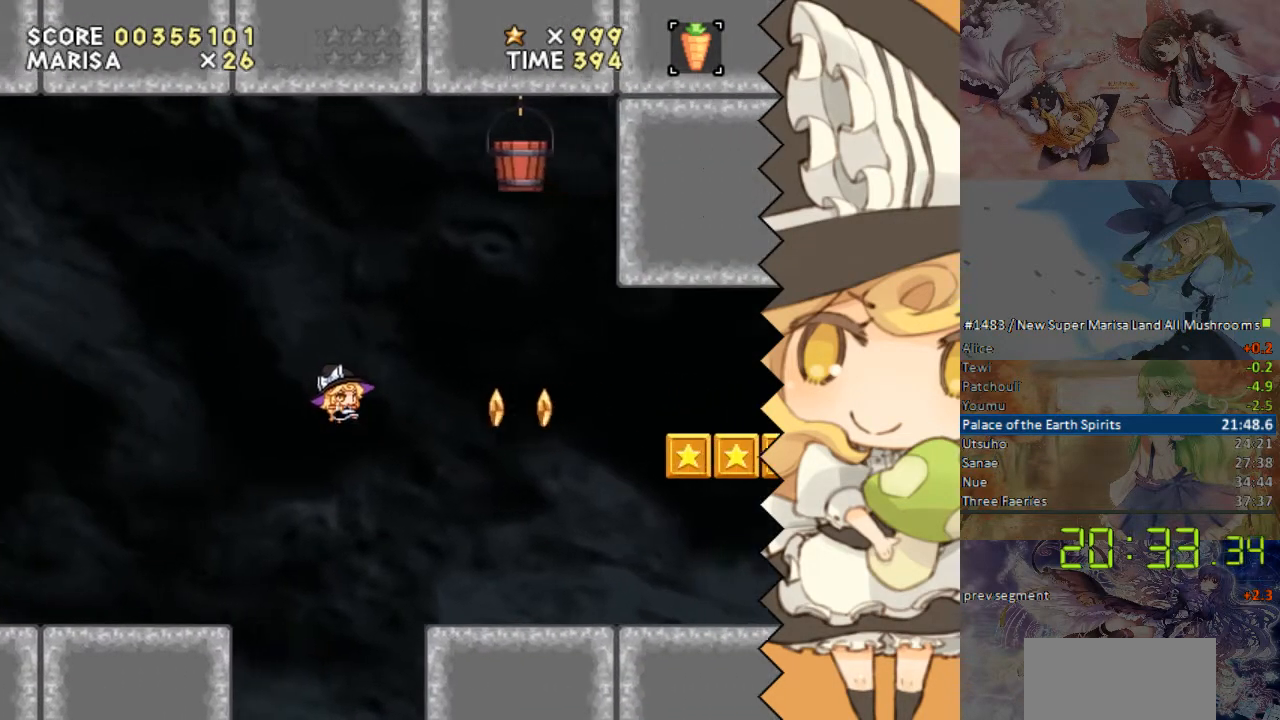
{"buttons": ["DPAD_RIGHT"], "events": []}
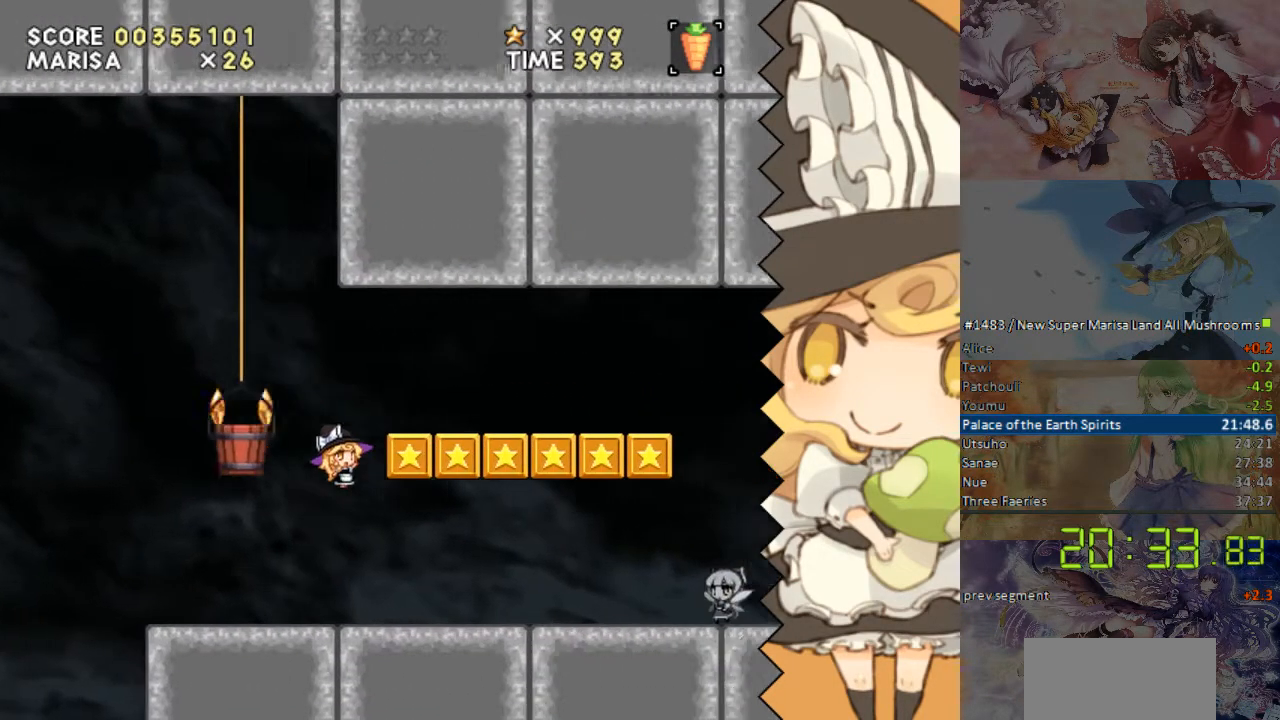
{"buttons": ["DPAD_RIGHT"], "events": []}
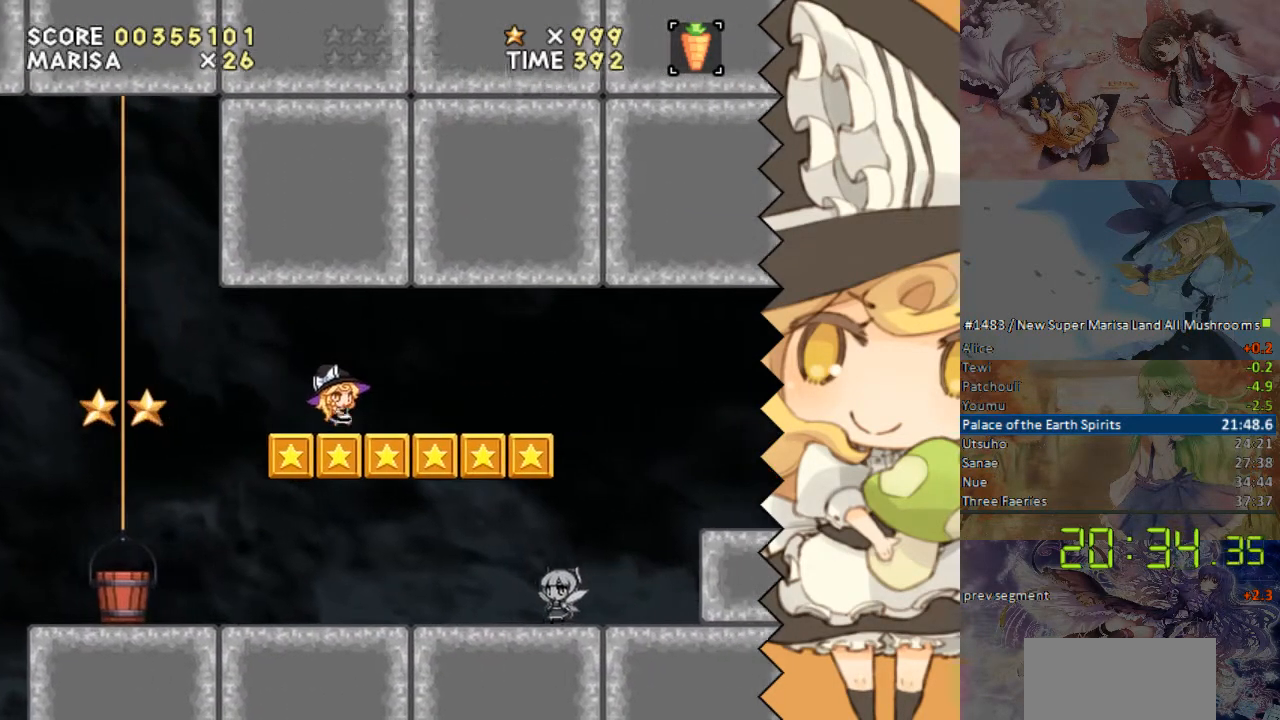
{"buttons": ["DPAD_RIGHT"], "events": []}
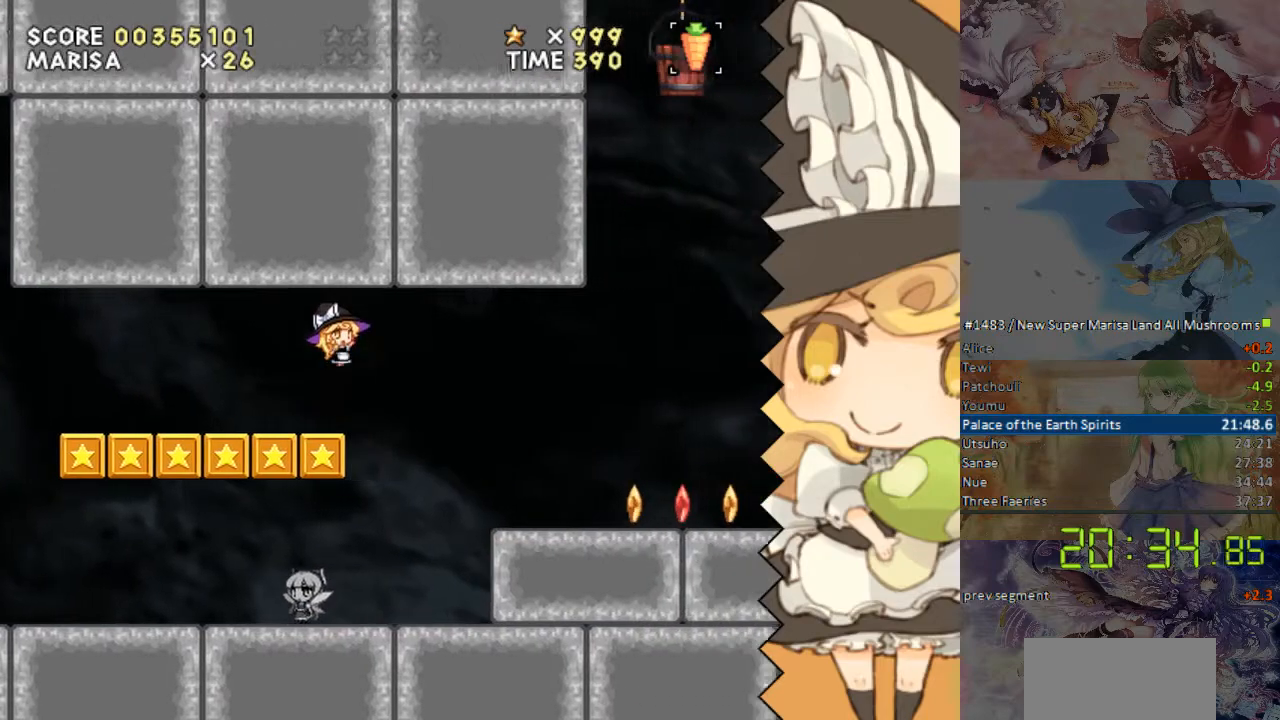
{"buttons": ["DPAD_RIGHT"], "events": []}
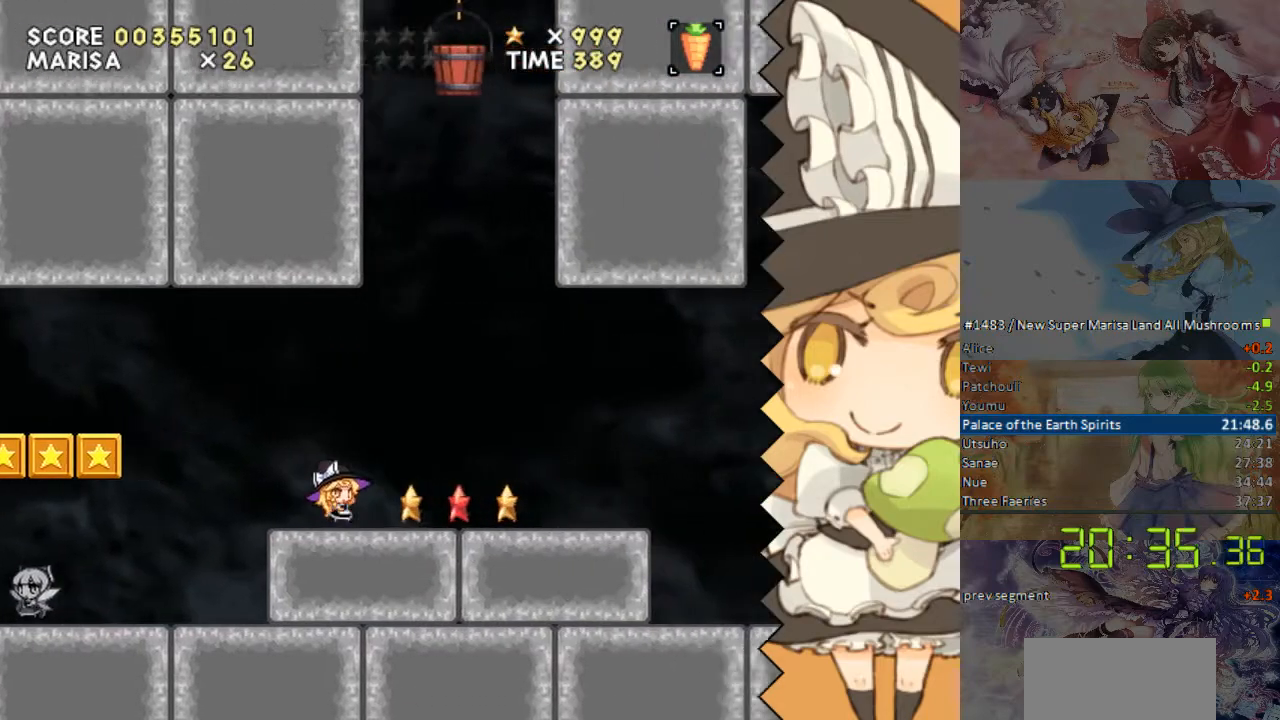
{"buttons": ["DPAD_RIGHT"], "events": []}
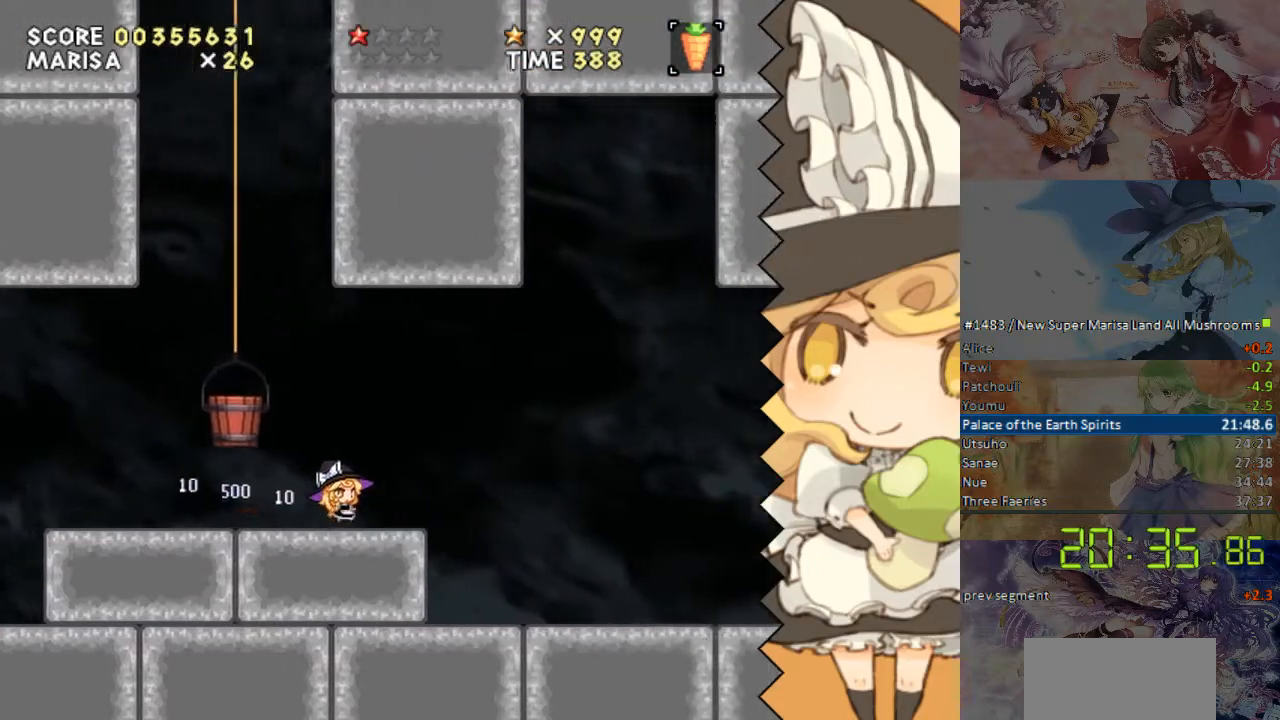
{"buttons": ["DPAD_RIGHT"], "events": []}
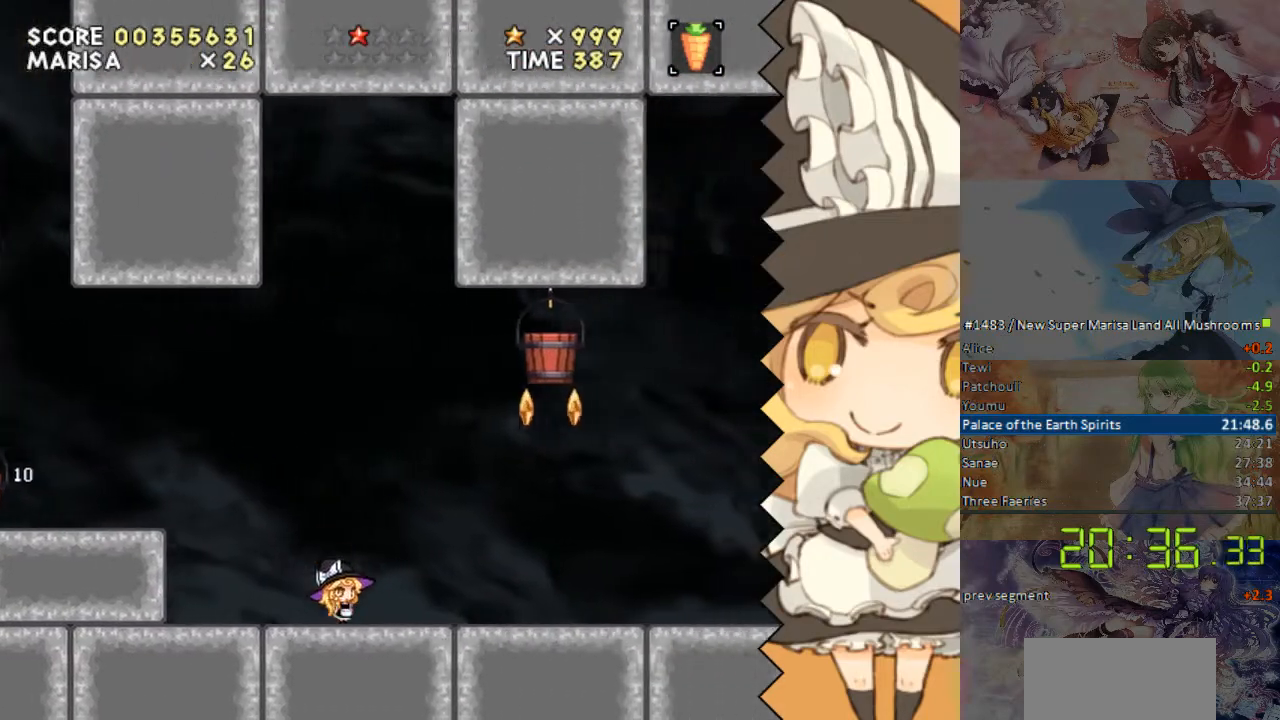
{"buttons": ["DPAD_RIGHT"], "events": []}
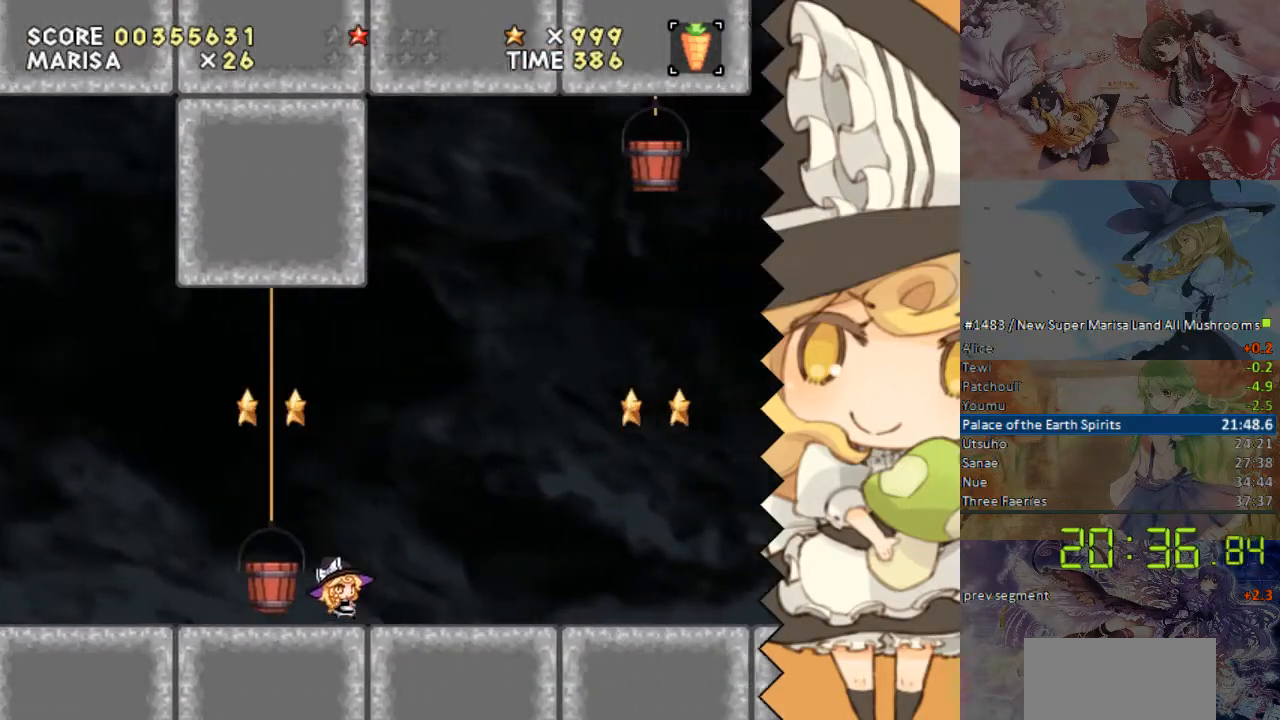
{"buttons": ["DPAD_RIGHT"], "events": []}
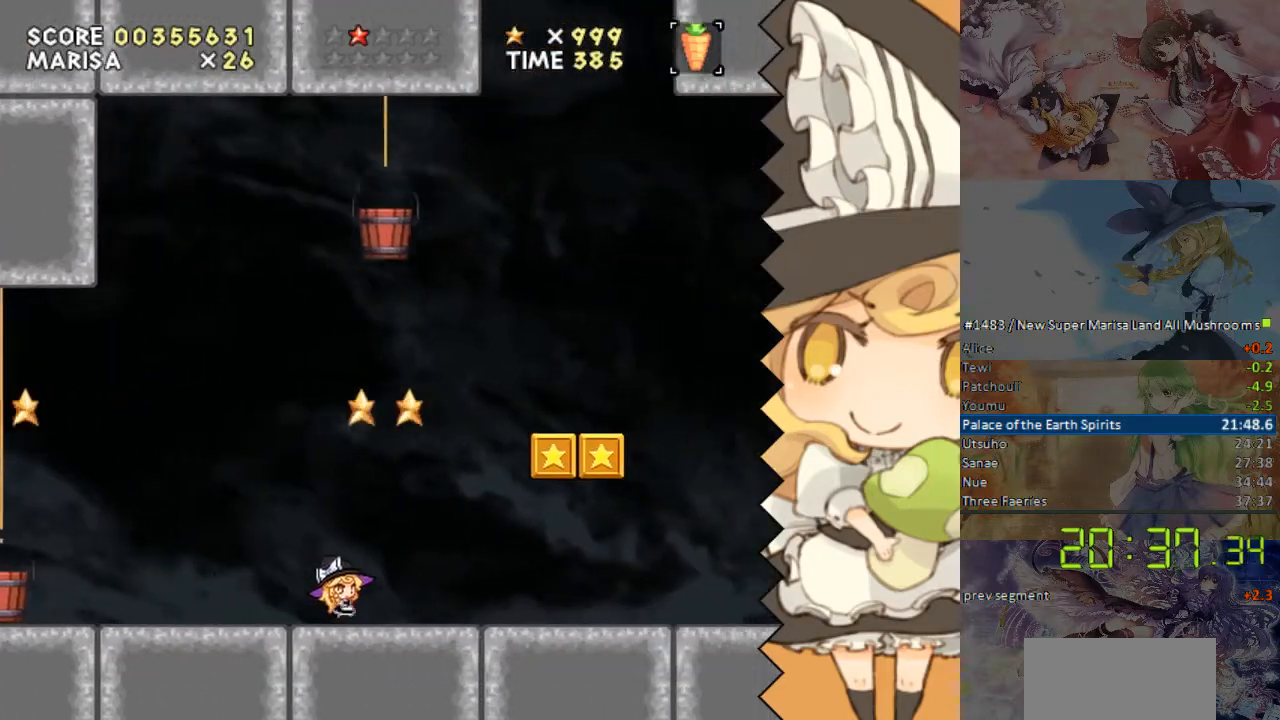
{"buttons": ["DPAD_RIGHT"], "events": []}
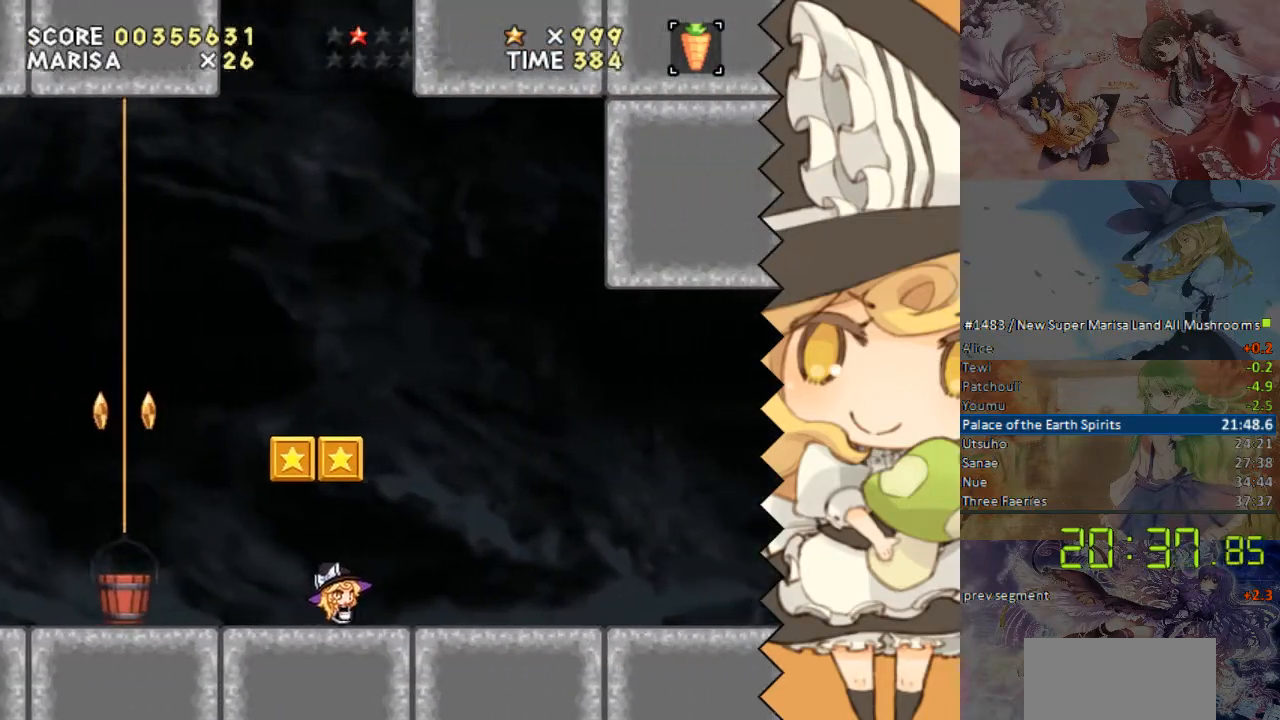
{"buttons": ["DPAD_RIGHT"], "events": []}
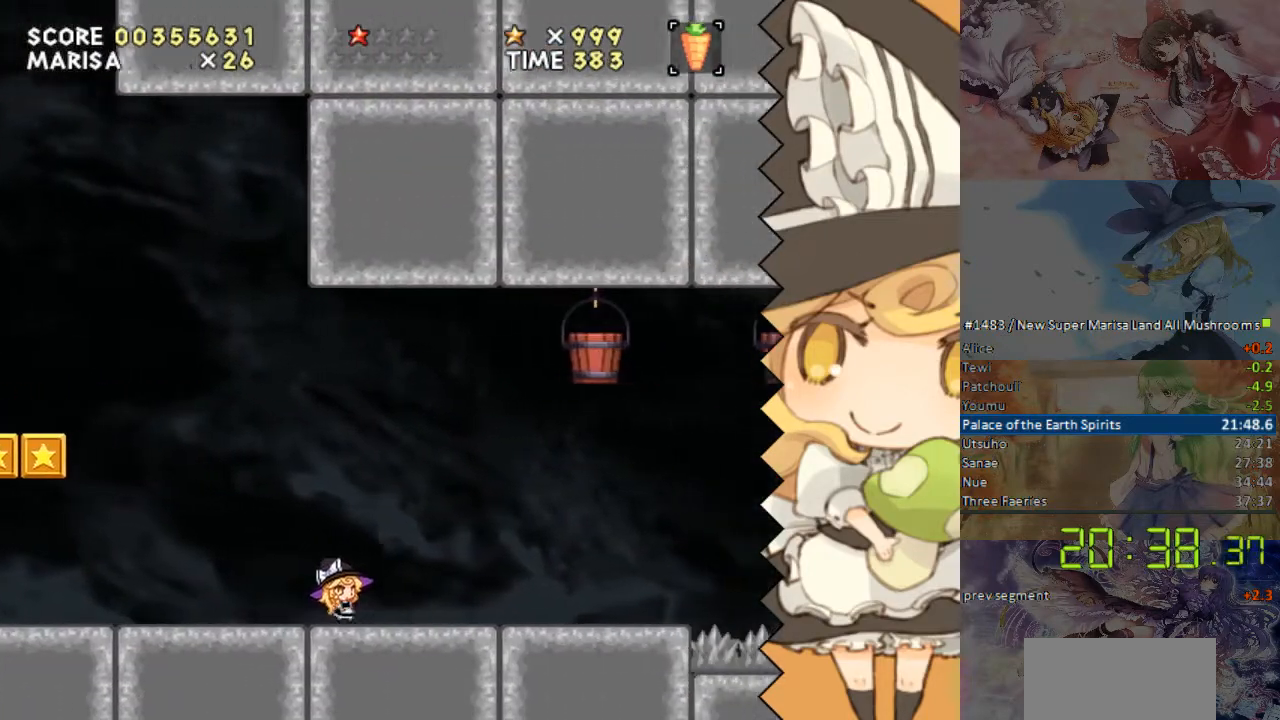
{"buttons": ["DPAD_RIGHT"], "events": []}
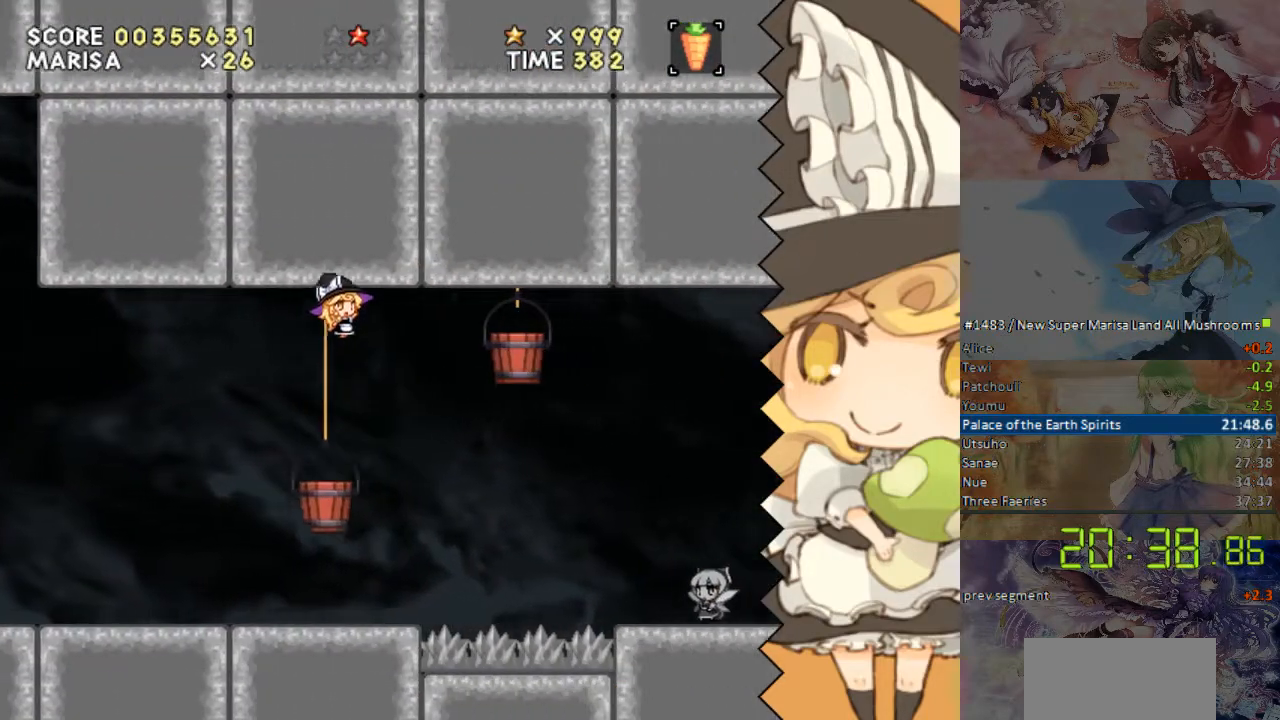
{"buttons": ["DPAD_RIGHT"], "events": []}
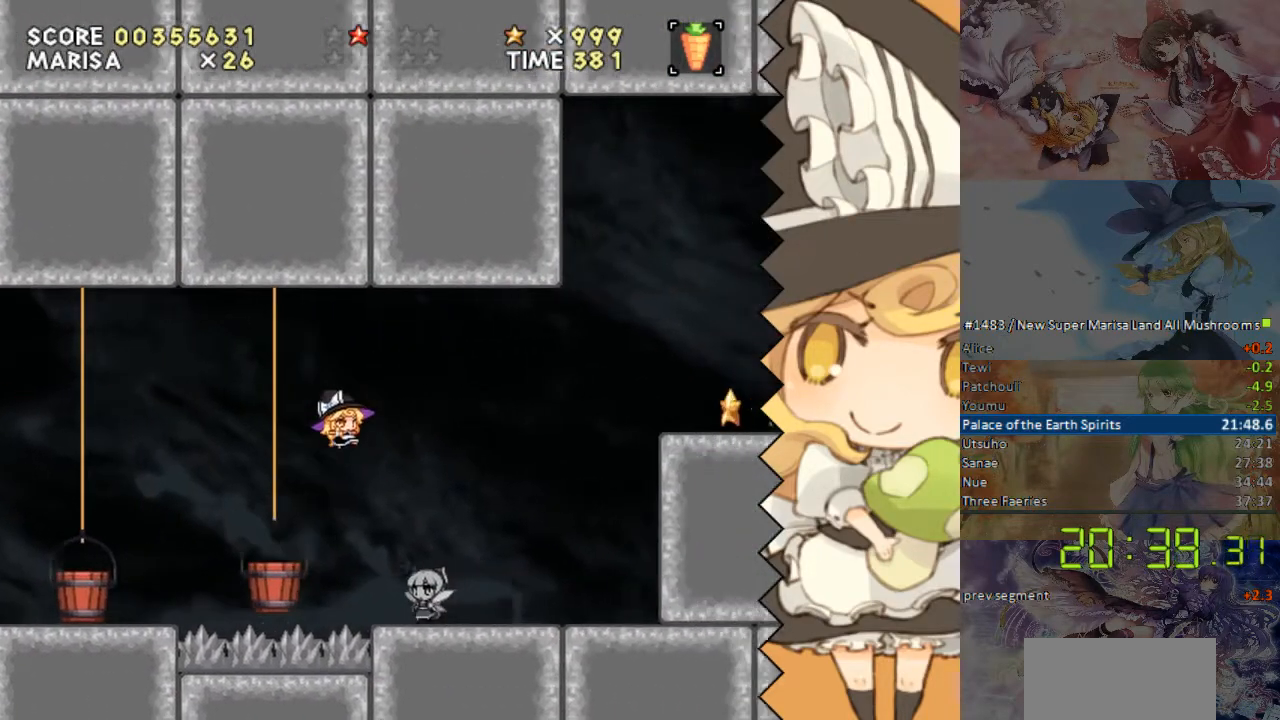
{"buttons": ["DPAD_RIGHT"], "events": []}
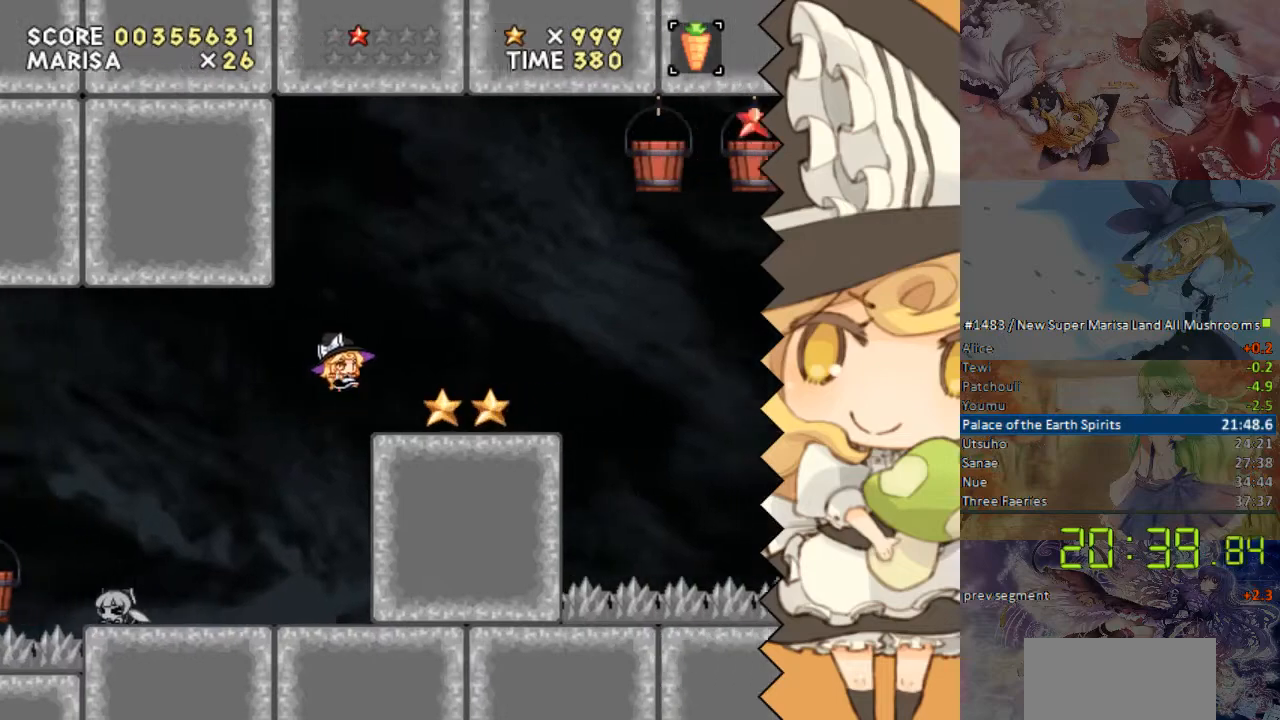
{"buttons": [], "events": [[352, "DPAD_RIGHT", "up"]]}
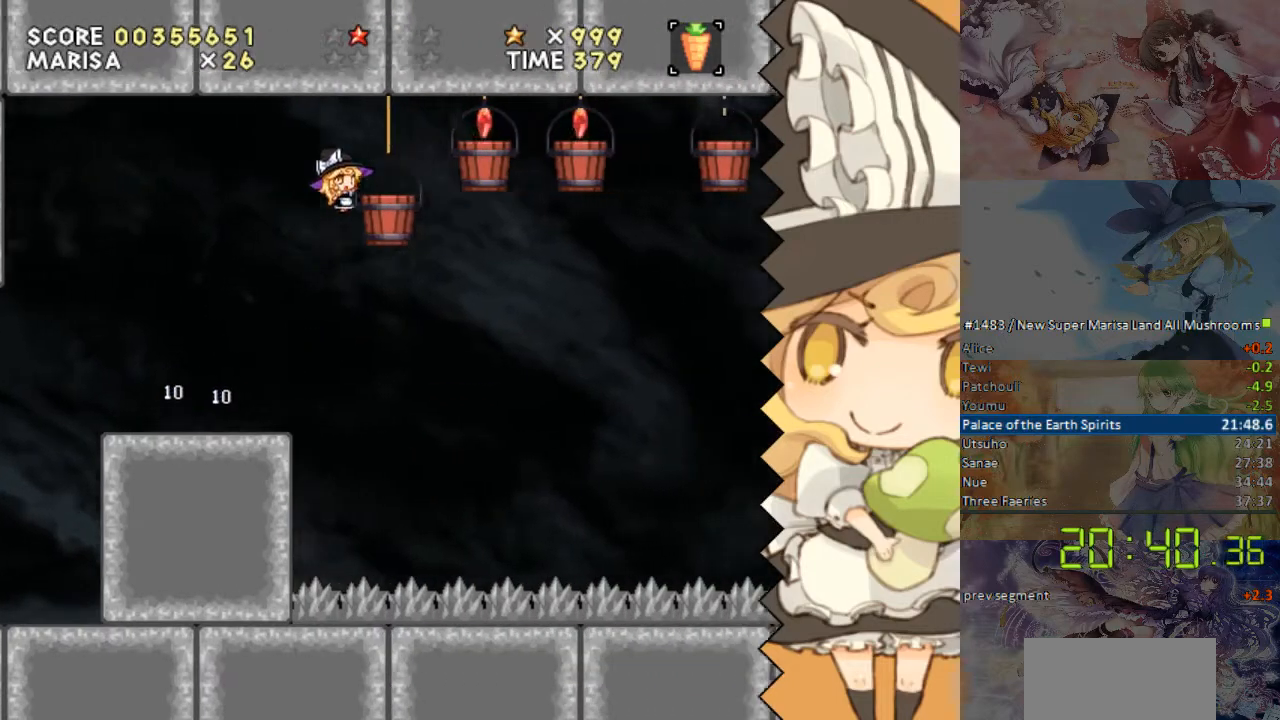
{"buttons": [], "events": [[251, "DPAD_LEFT", "down"], [352, "DPAD_LEFT", "up"]]}